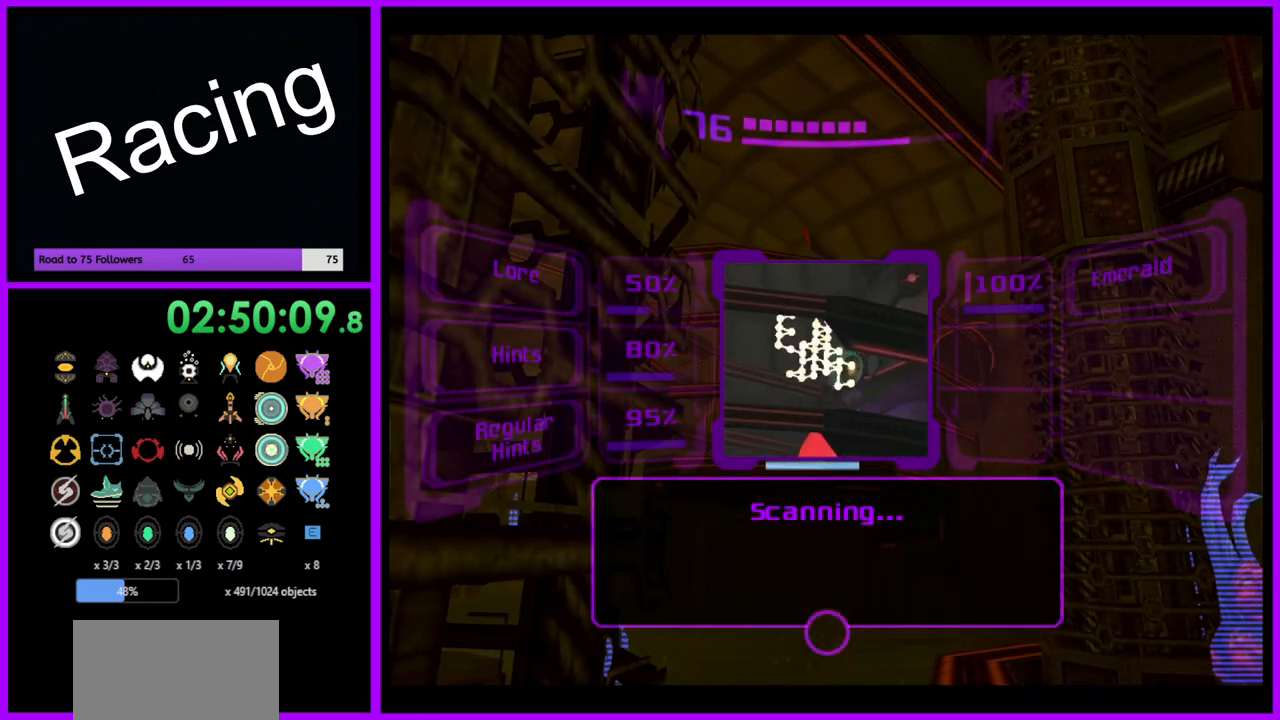
Gameplay with a controller (Nintendo layout); each line is a JSON object with the inputs held at the frame after it. "events" lists button and stick changes between this image and that frame as [ms after this image, input, new state], when the widget could be followed in between. Not read: L3 R3.
{"buttons": ["L1"], "left_stick": "center", "right_stick": "center", "events": []}
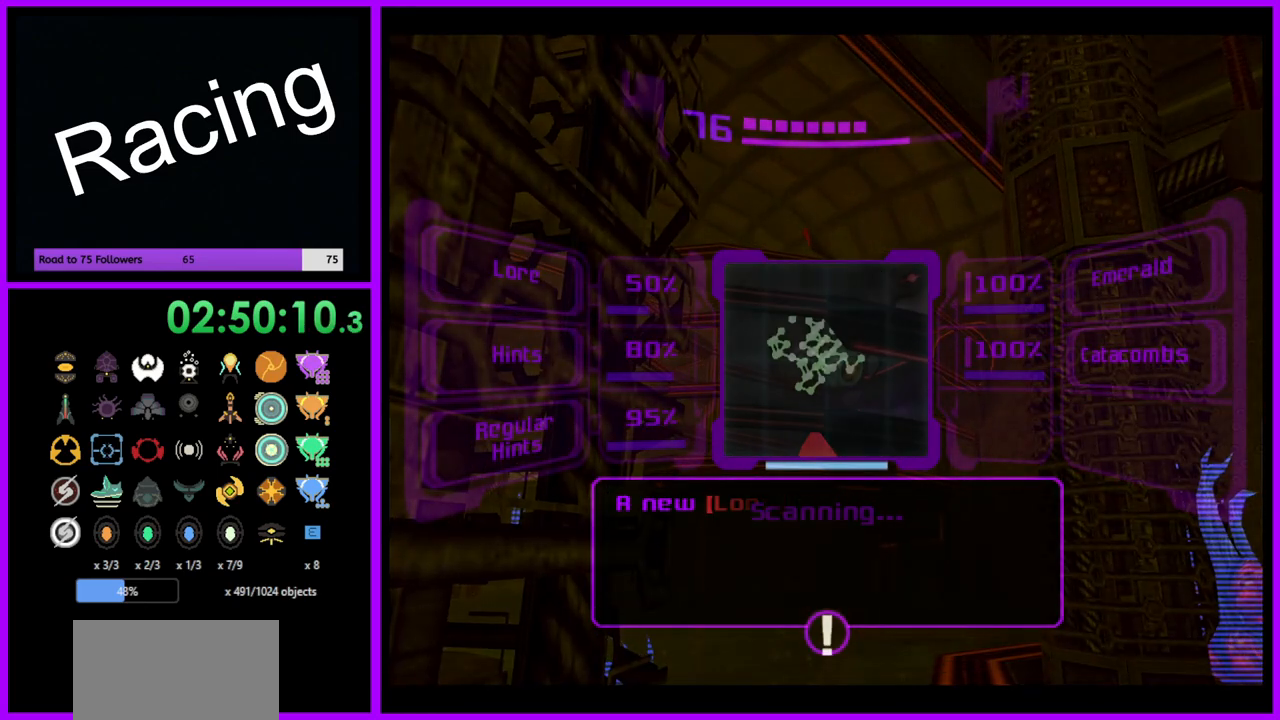
{"buttons": ["A", "L1"], "left_stick": "center", "right_stick": "center", "events": [[250, "A", "down"], [350, "A", "up"], [433, "A", "down"]]}
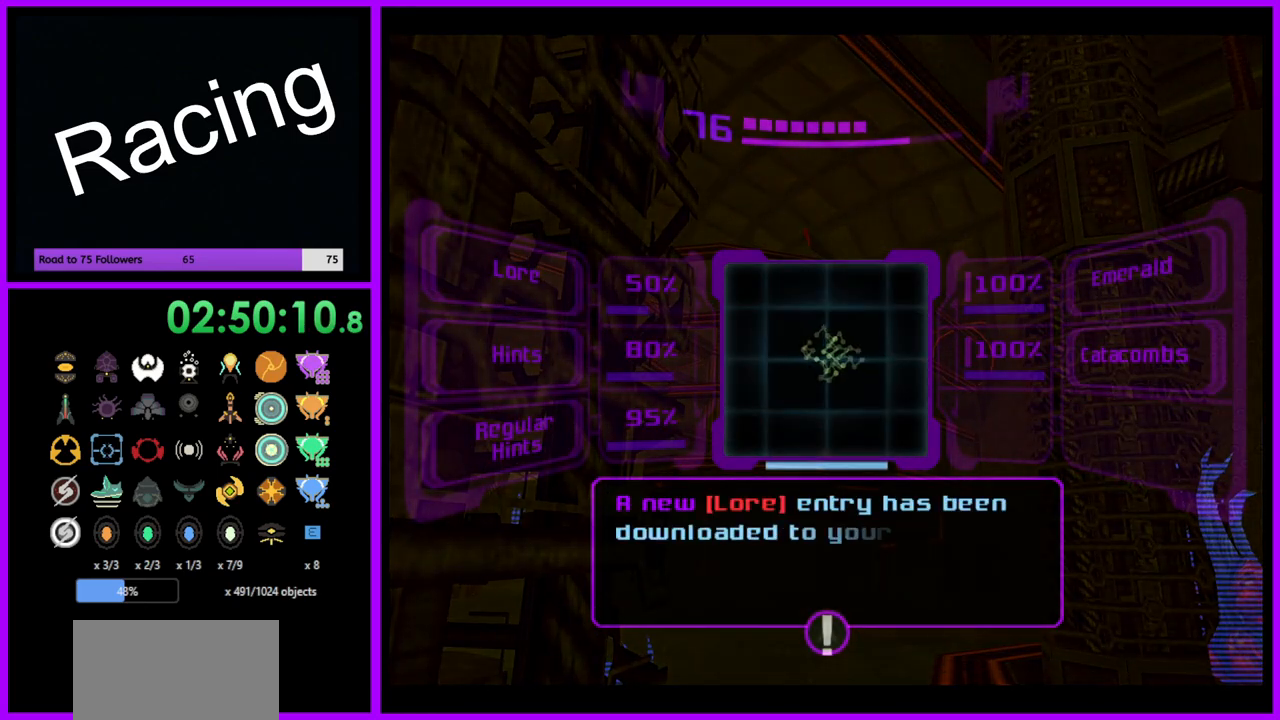
{"buttons": ["L1"], "left_stick": "center", "right_stick": "center", "events": [[17, "A", "up"], [50, "A", "down"], [150, "A", "up"], [233, "A", "down"], [300, "A", "up"], [383, "A", "down"], [467, "A", "up"]]}
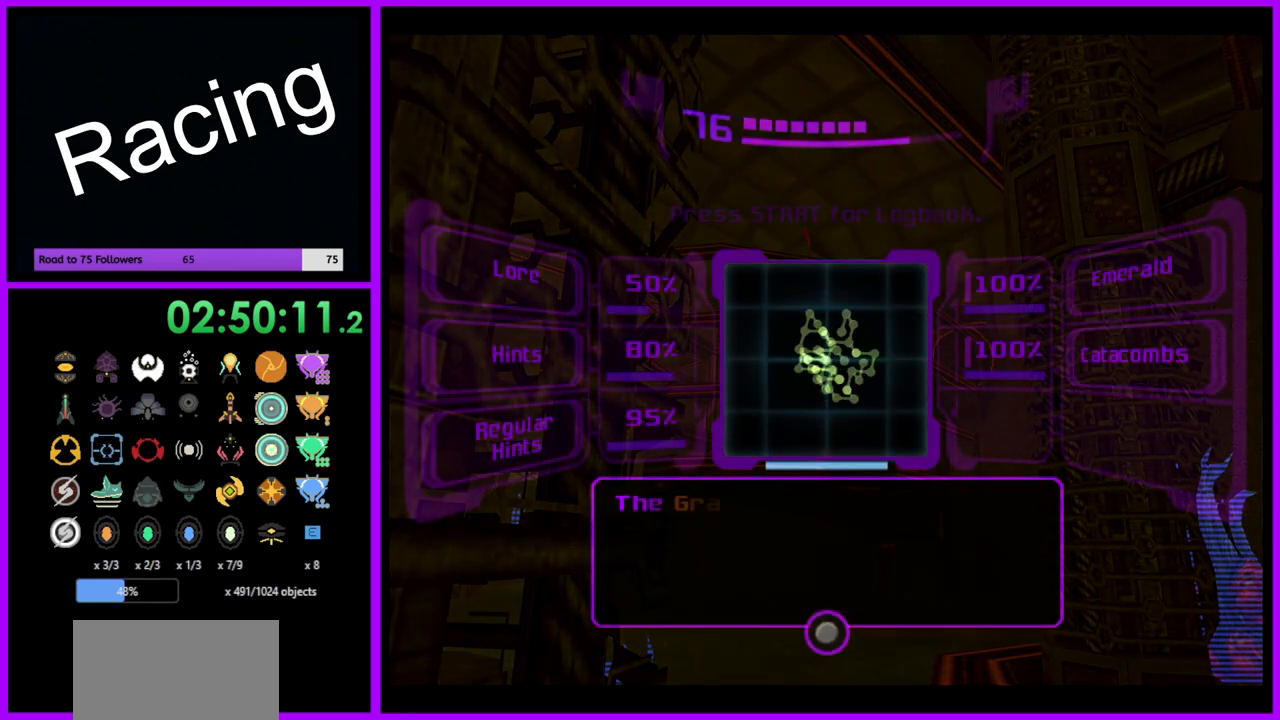
{"buttons": ["L1"], "left_stick": "center", "right_stick": "center", "events": [[33, "A", "down"], [100, "A", "up"]]}
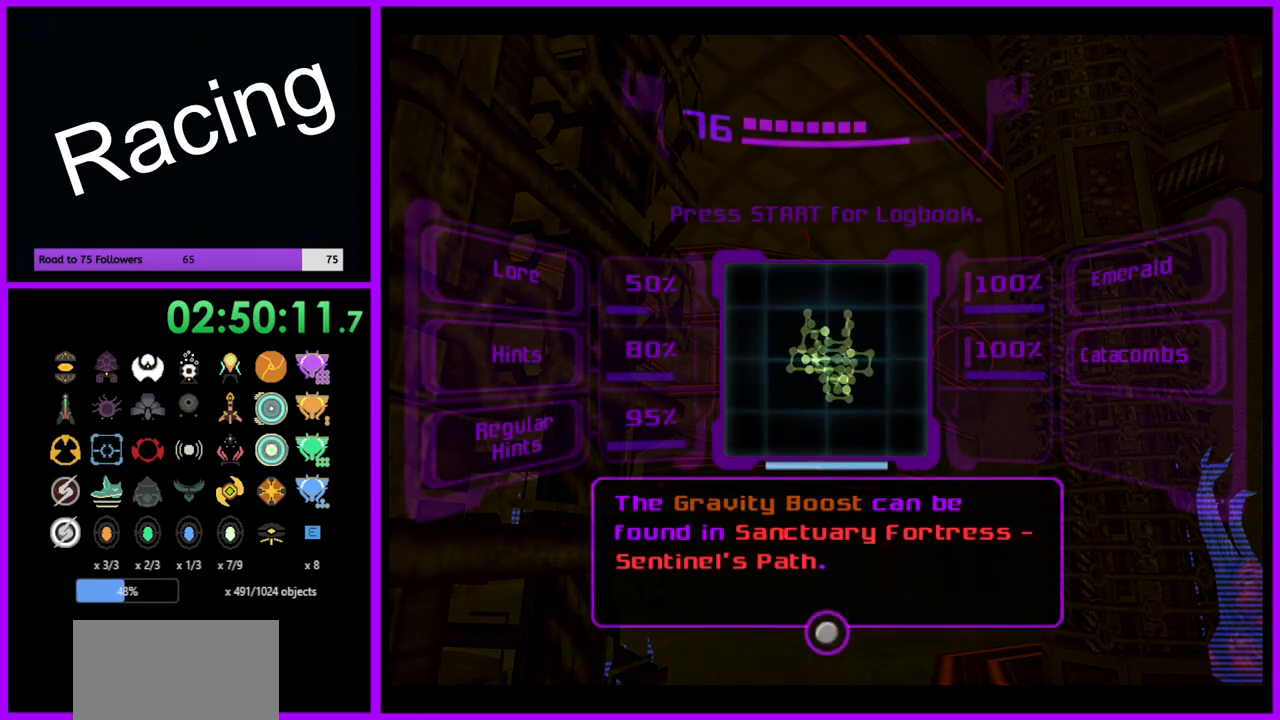
{"buttons": ["L1"], "left_stick": "center", "right_stick": "center", "events": []}
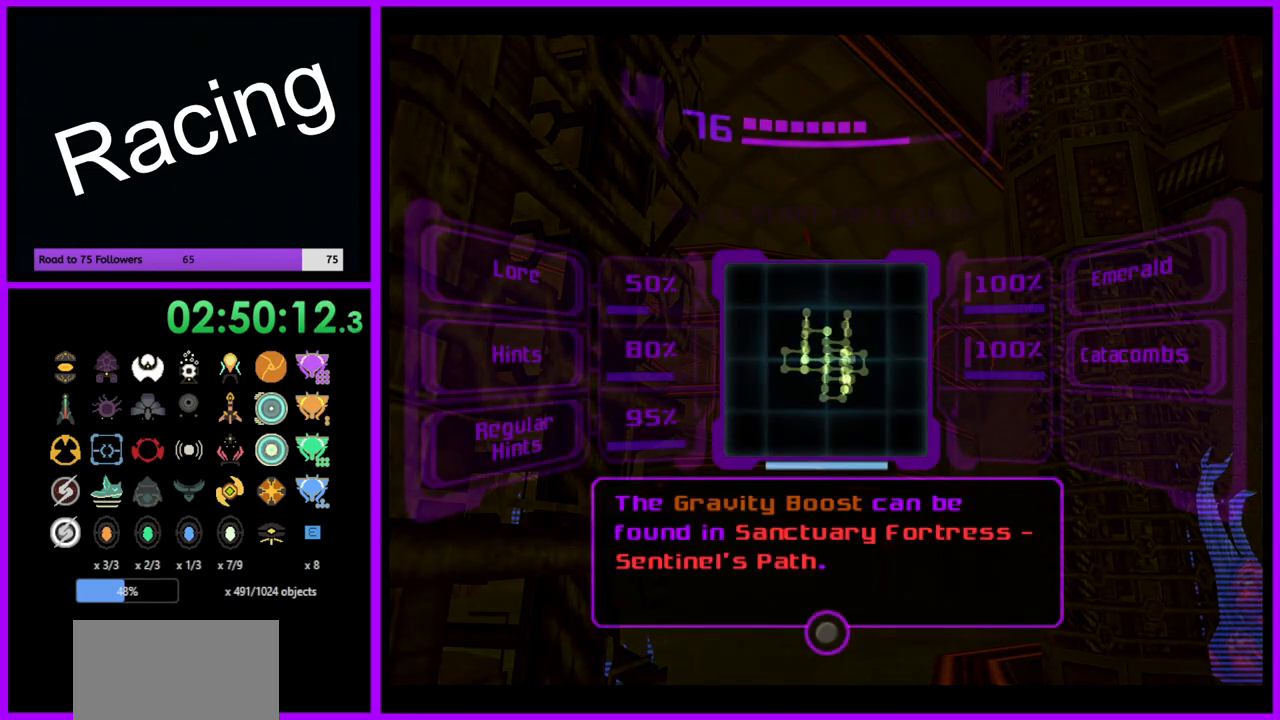
{"buttons": ["L1"], "left_stick": "center", "right_stick": "center", "events": []}
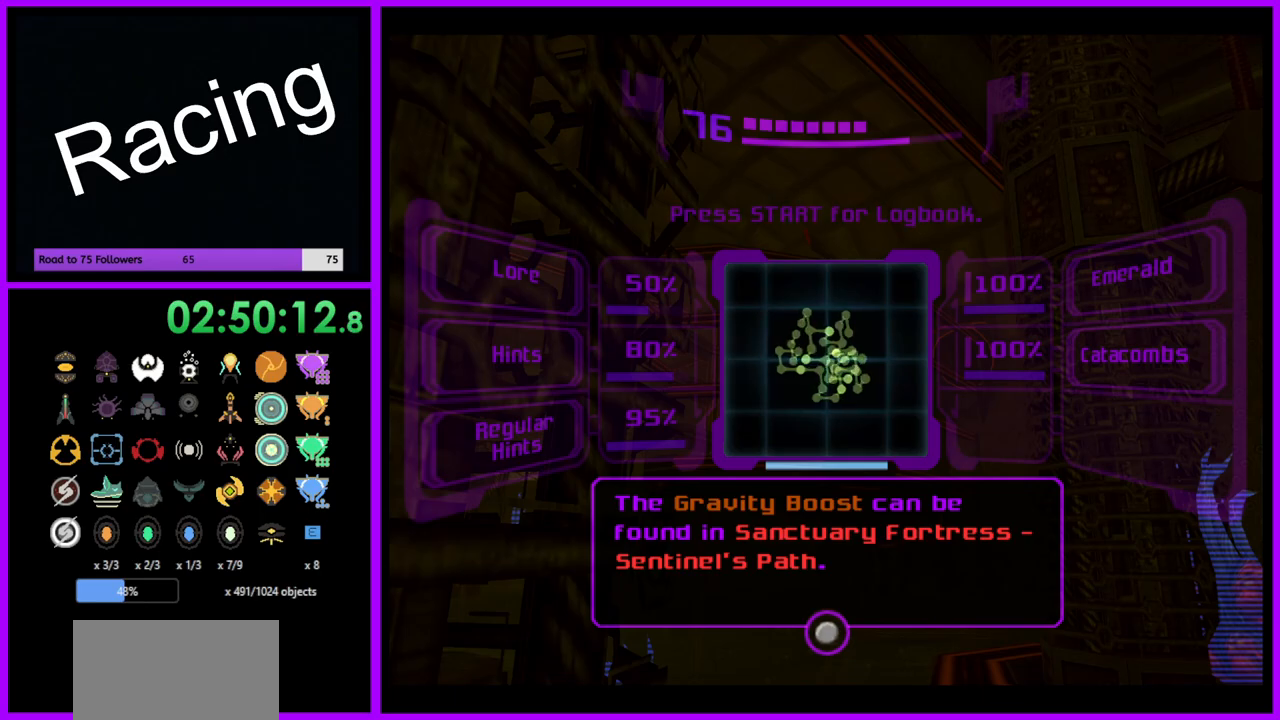
{"buttons": [], "left_stick": "left", "right_stick": "center", "events": [[167, "L1", "up"], [217, "left_stick", "left"], [250, "A", "down"], [317, "A", "up"]]}
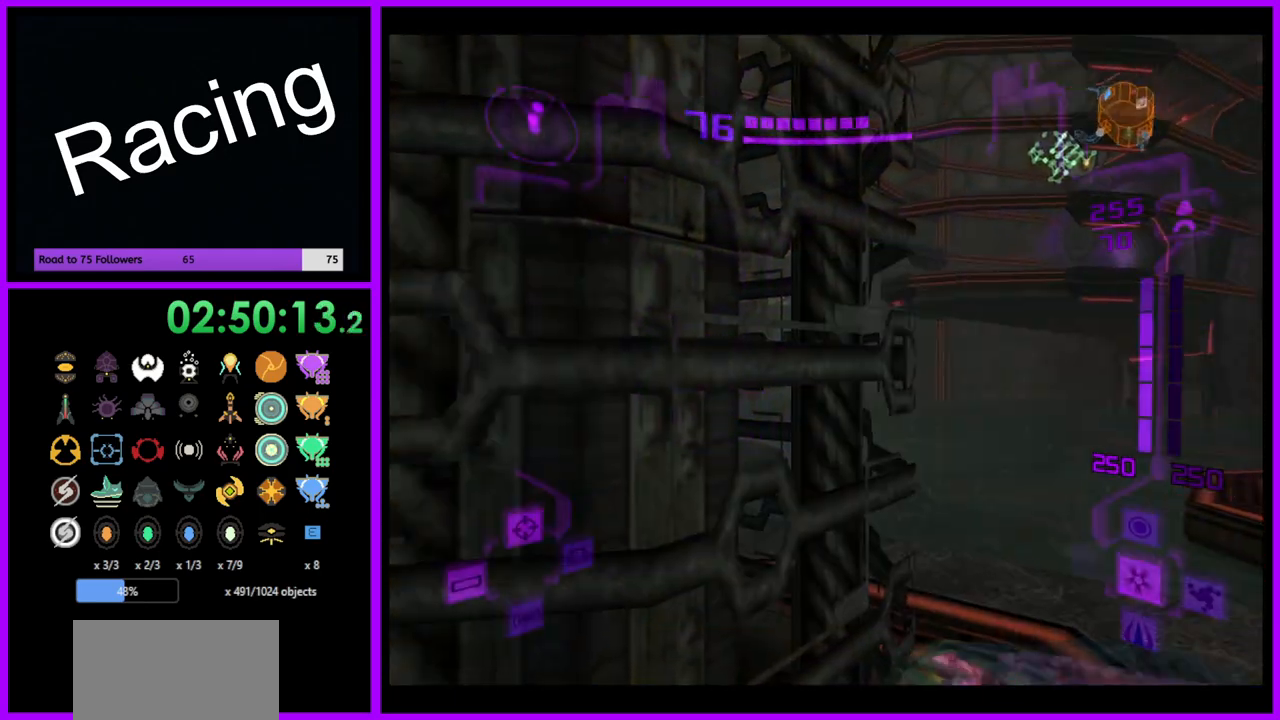
{"buttons": ["L1"], "left_stick": "left", "right_stick": "center", "events": [[217, "left_stick", "up"], [283, "L1", "down"], [383, "B", "down"], [450, "left_stick", "left"], [500, "B", "up"]]}
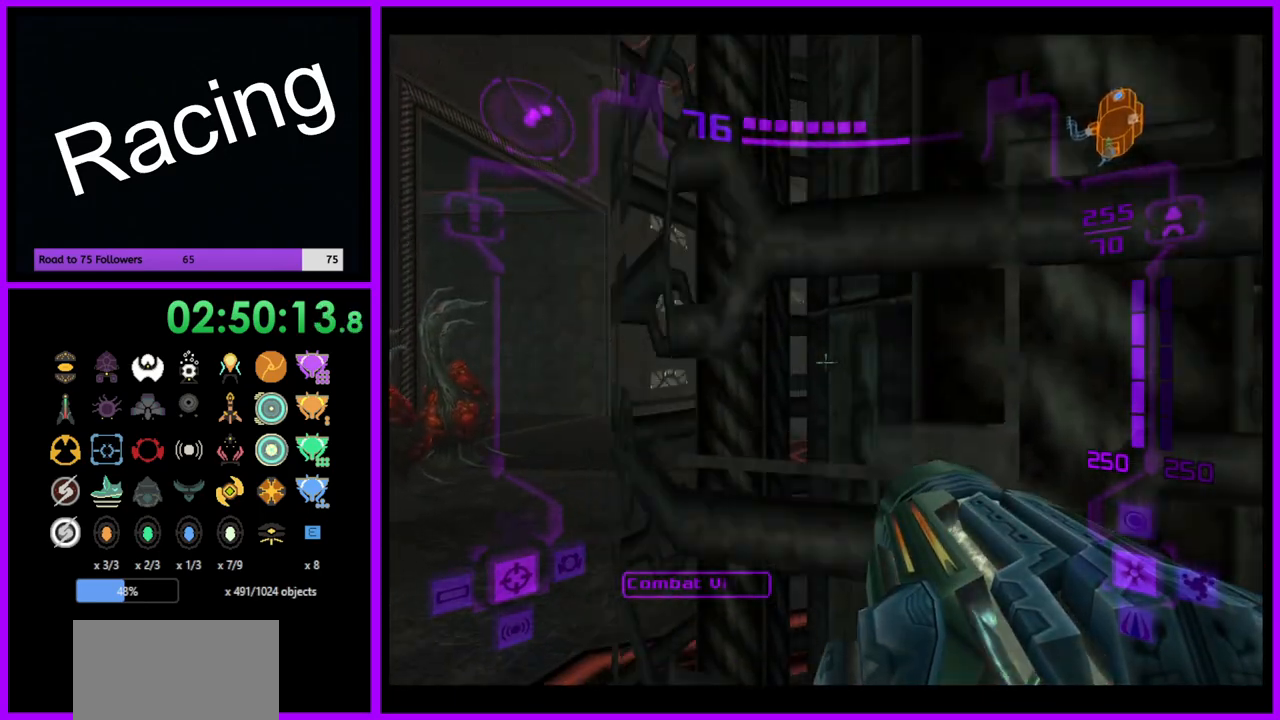
{"buttons": [], "left_stick": "up", "right_stick": "center", "events": [[183, "L1", "up"], [217, "left_stick", "up"]]}
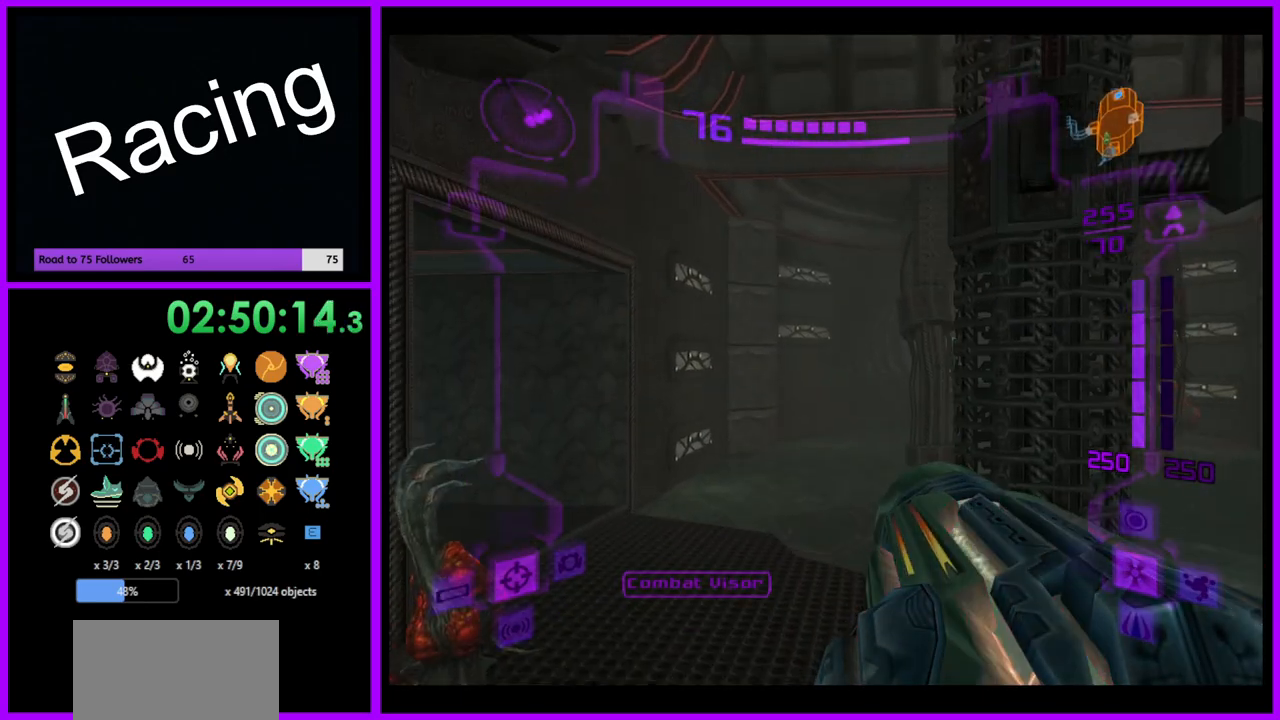
{"buttons": [], "left_stick": "up", "right_stick": "center", "events": []}
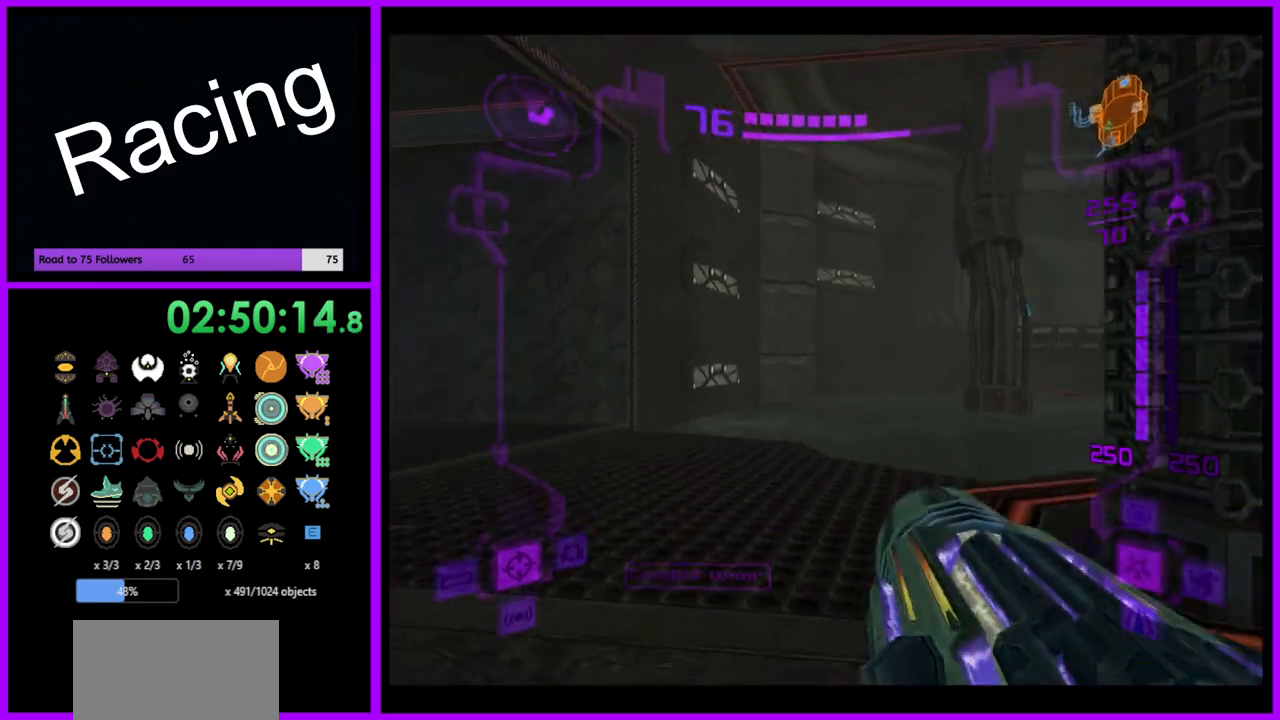
{"buttons": ["L1"], "left_stick": "center", "right_stick": "center", "events": [[67, "Z", "down"], [133, "left_stick", "center"], [167, "Z", "up"], [333, "L1", "down"]]}
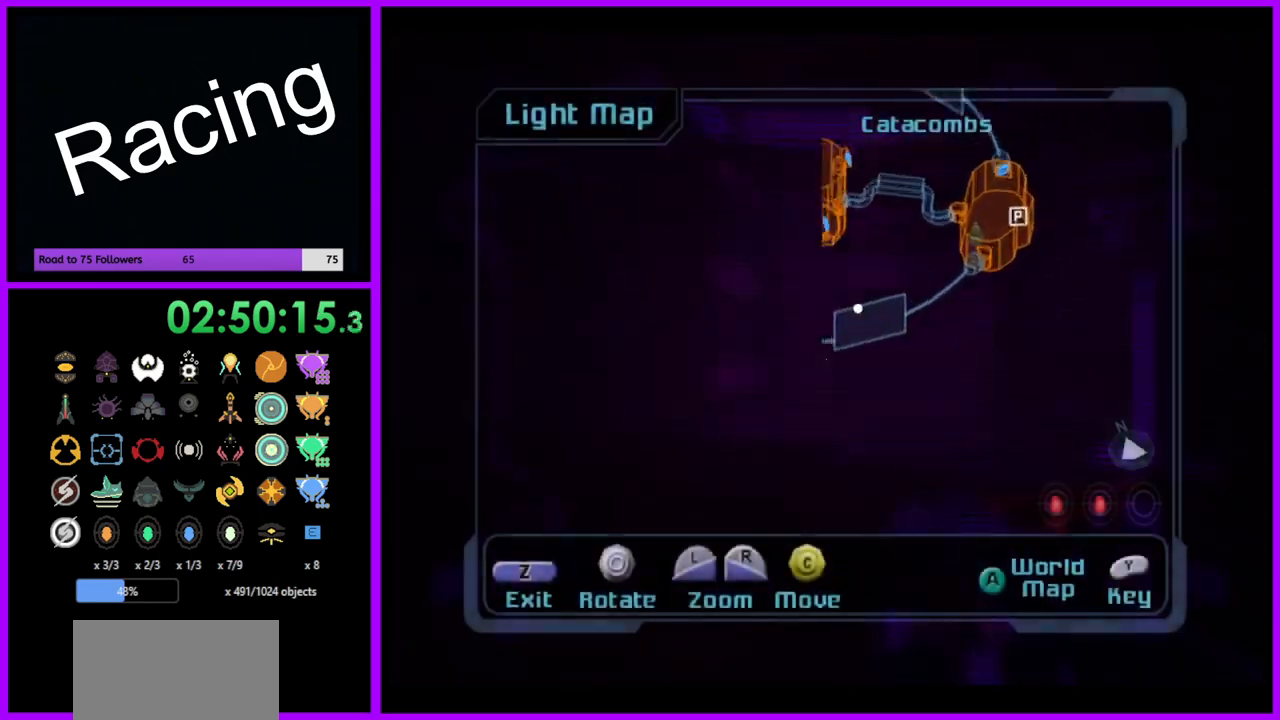
{"buttons": ["L1"], "left_stick": "center", "right_stick": "up", "events": [[133, "right_stick", "up-left"], [400, "right_stick", "up"]]}
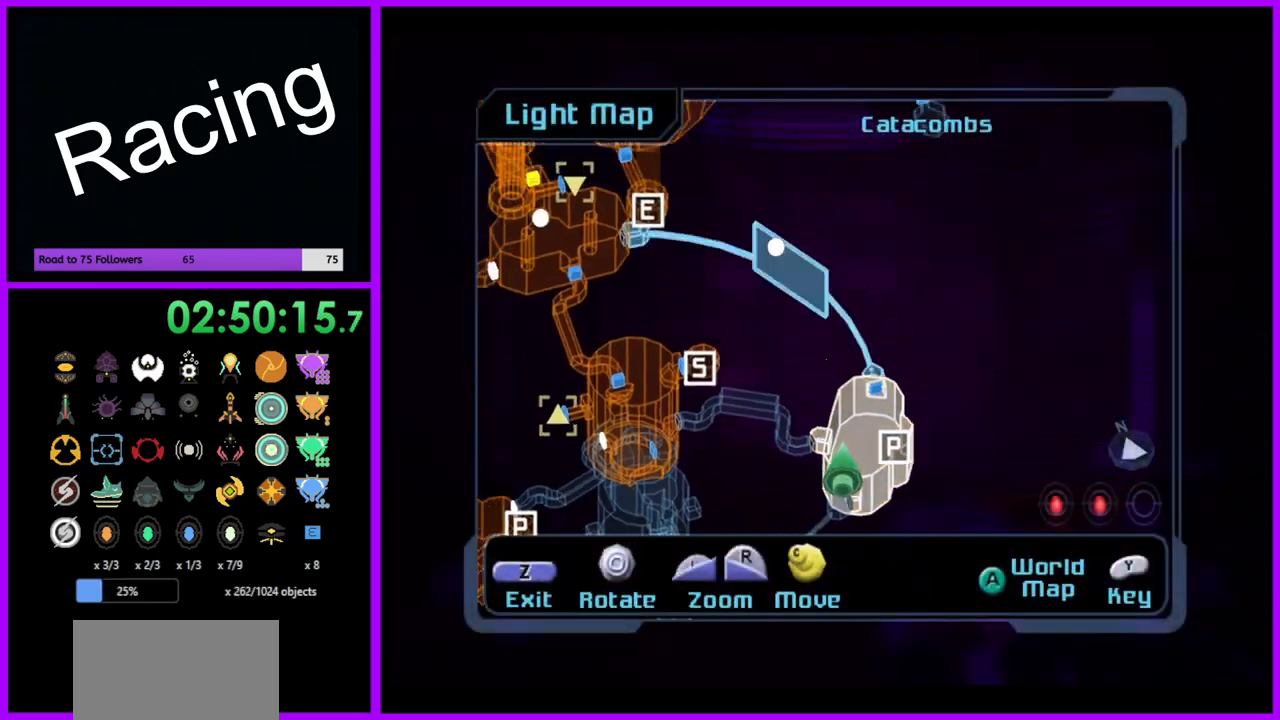
{"buttons": ["L1"], "left_stick": "center", "right_stick": "up-left", "events": [[83, "right_stick", "up-left"]]}
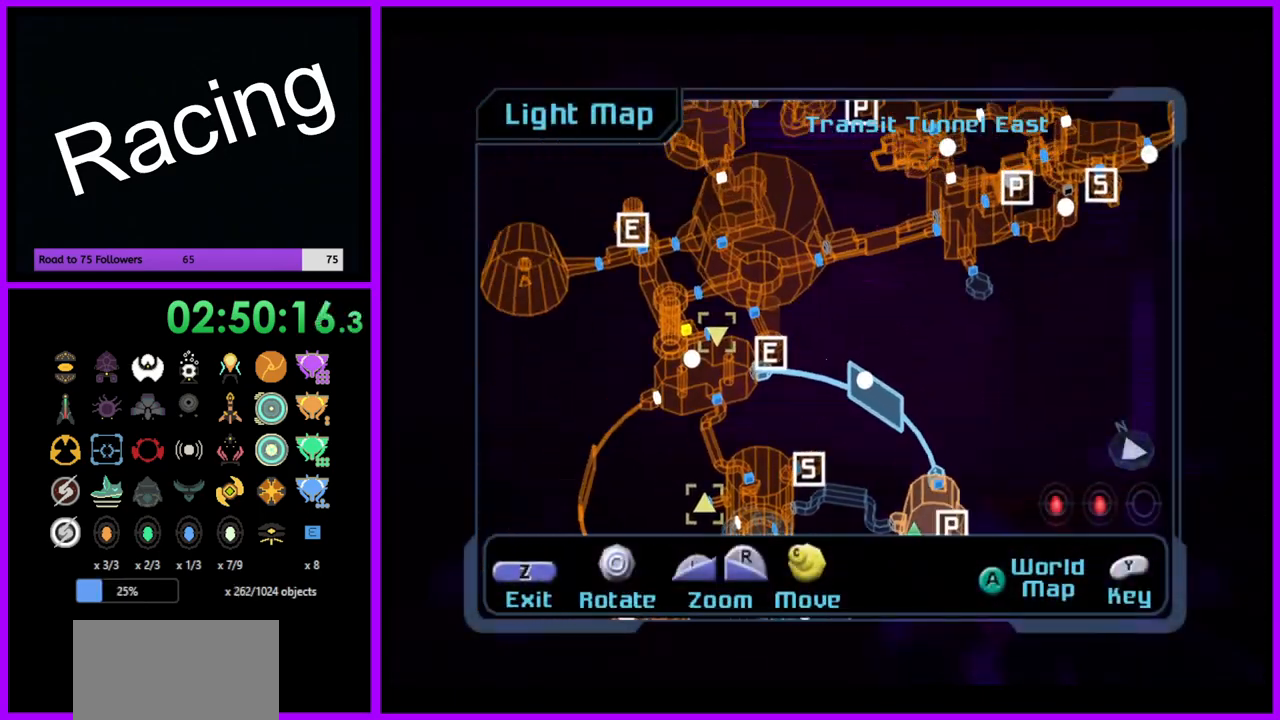
{"buttons": [], "left_stick": "center", "right_stick": "center", "events": [[17, "L1", "up"], [17, "right_stick", "center"], [83, "left_stick", "left"], [350, "left_stick", "up-left"], [467, "left_stick", "center"]]}
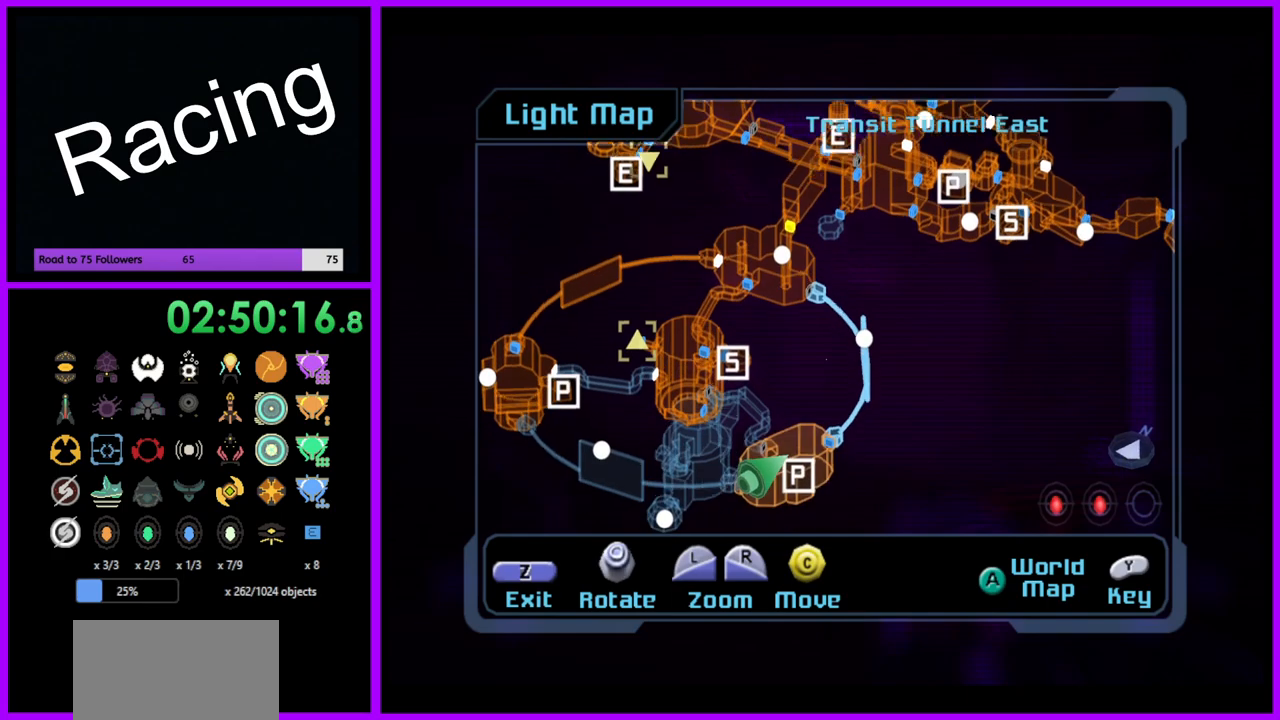
{"buttons": [], "left_stick": "center", "right_stick": "up", "events": [[17, "left_stick", "up"], [167, "left_stick", "center"], [317, "right_stick", "up"]]}
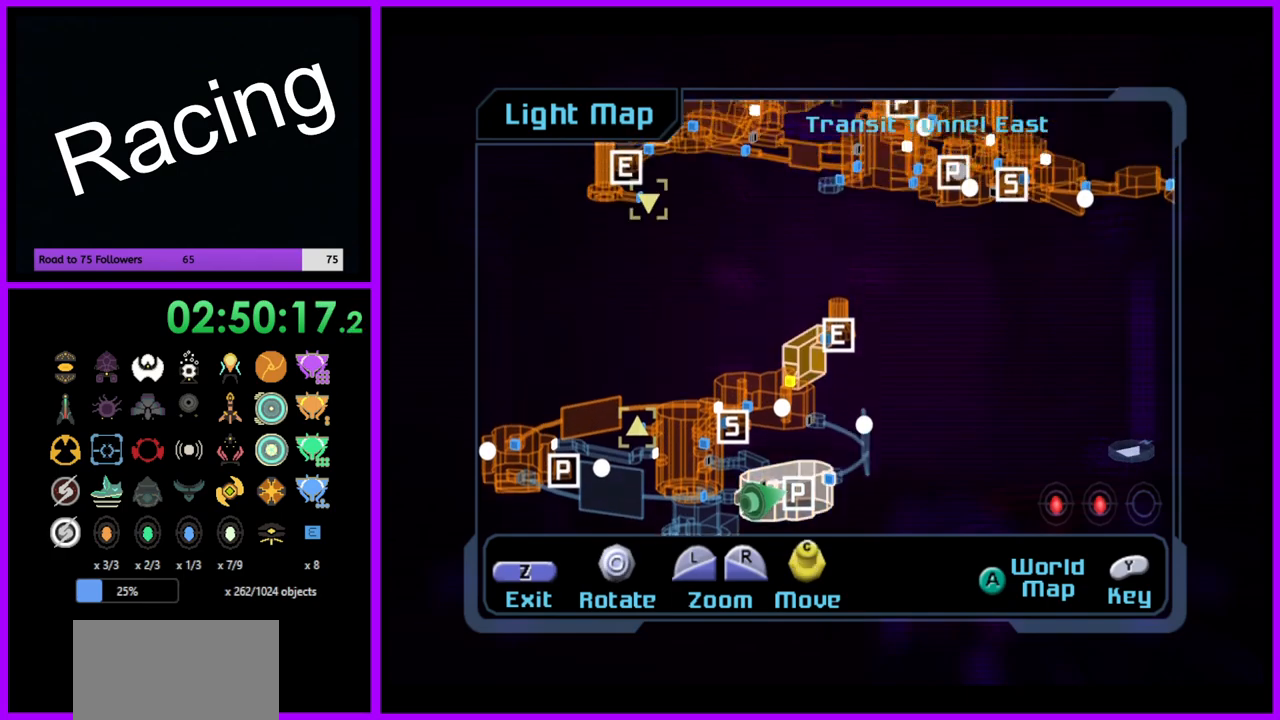
{"buttons": [], "left_stick": "center", "right_stick": "center", "events": [[167, "right_stick", "center"]]}
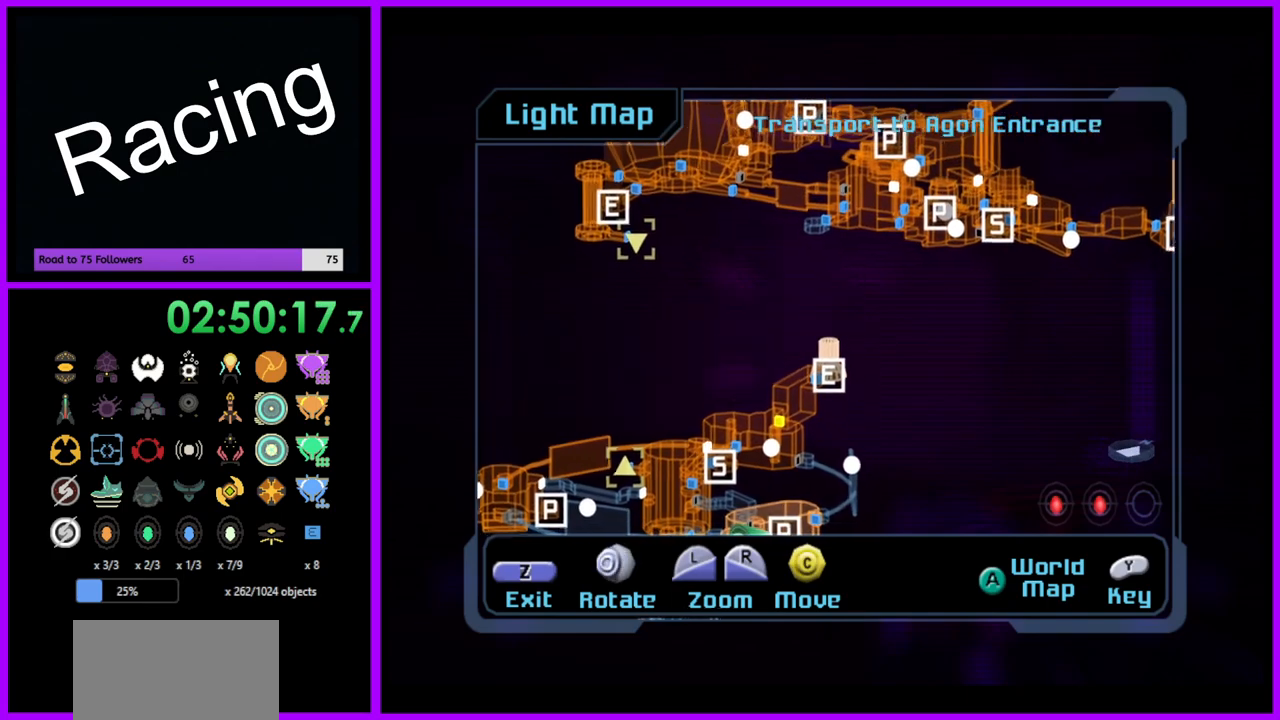
{"buttons": [], "left_stick": "center", "right_stick": "center", "events": [[17, "left_stick", "left"], [267, "left_stick", "center"], [383, "left_stick", "up"], [467, "left_stick", "center"]]}
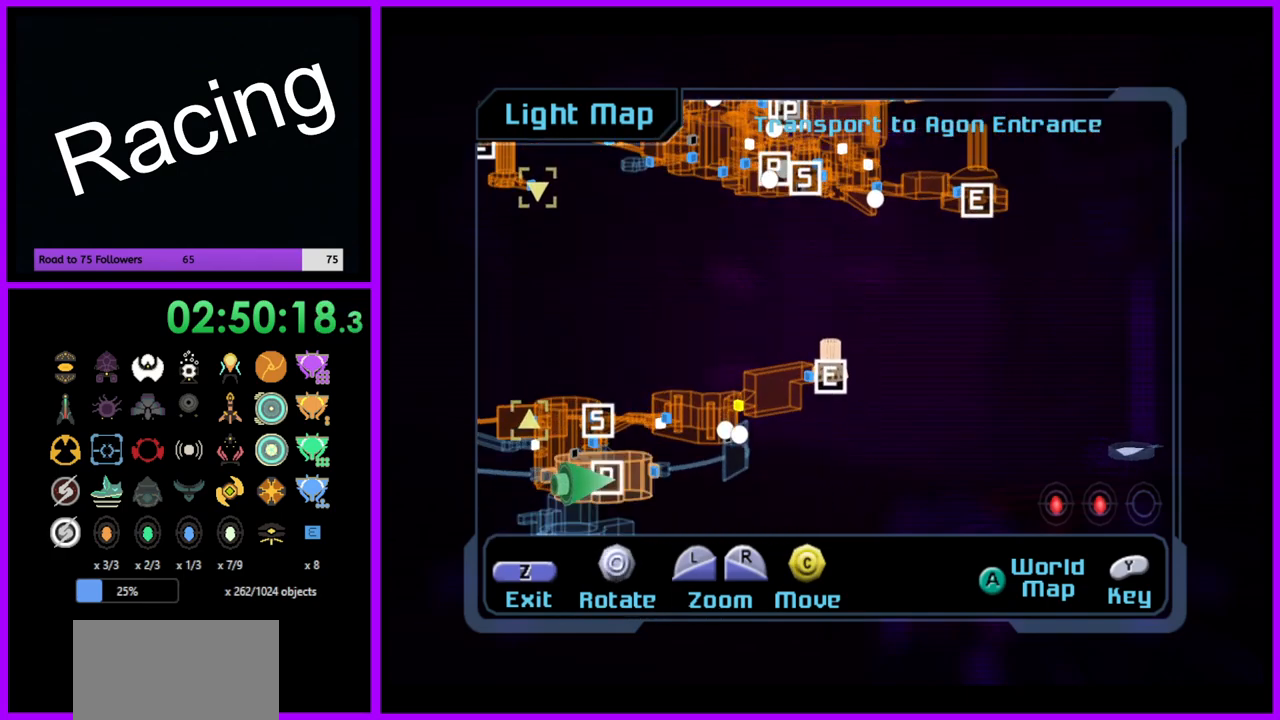
{"buttons": [], "left_stick": "center", "right_stick": "left", "events": [[150, "left_stick", "down"], [300, "left_stick", "down-right"], [400, "left_stick", "center"], [450, "right_stick", "left"]]}
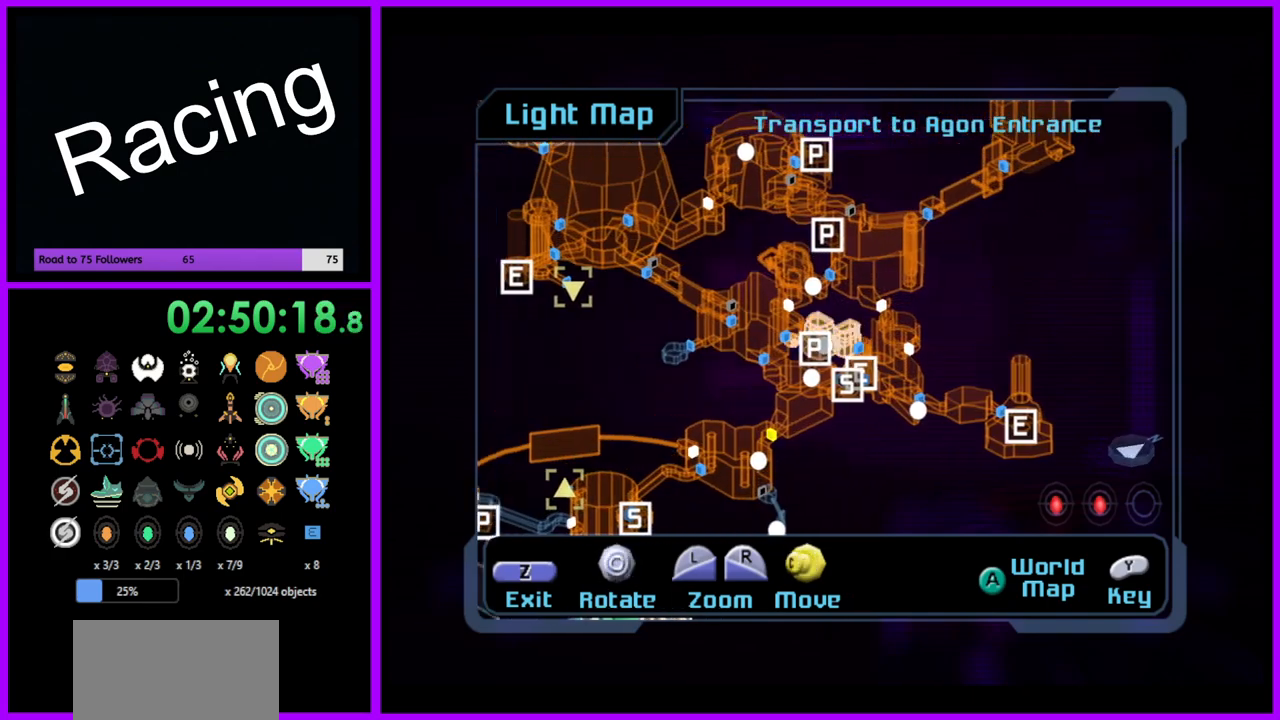
{"buttons": [], "left_stick": "center", "right_stick": "down-left", "events": [[250, "right_stick", "down-left"]]}
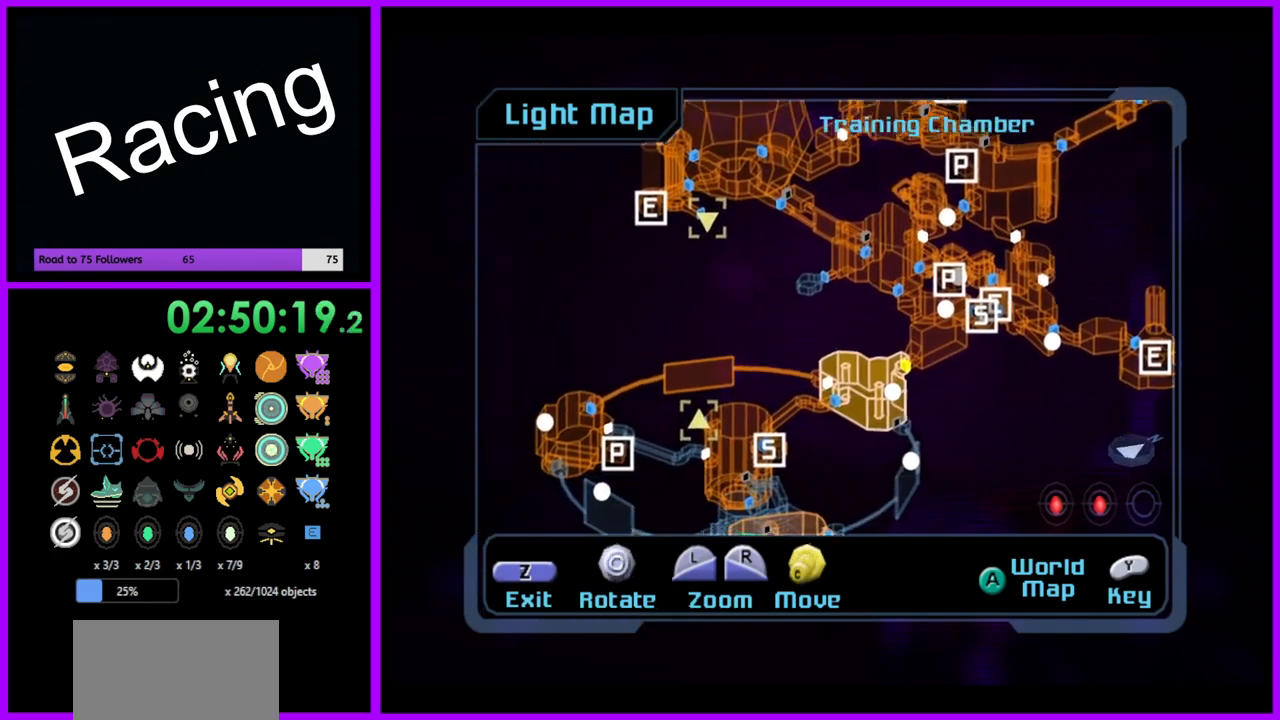
{"buttons": [], "left_stick": "center", "right_stick": "center", "events": [[233, "right_stick", "center"], [317, "B", "down"], [433, "B", "up"]]}
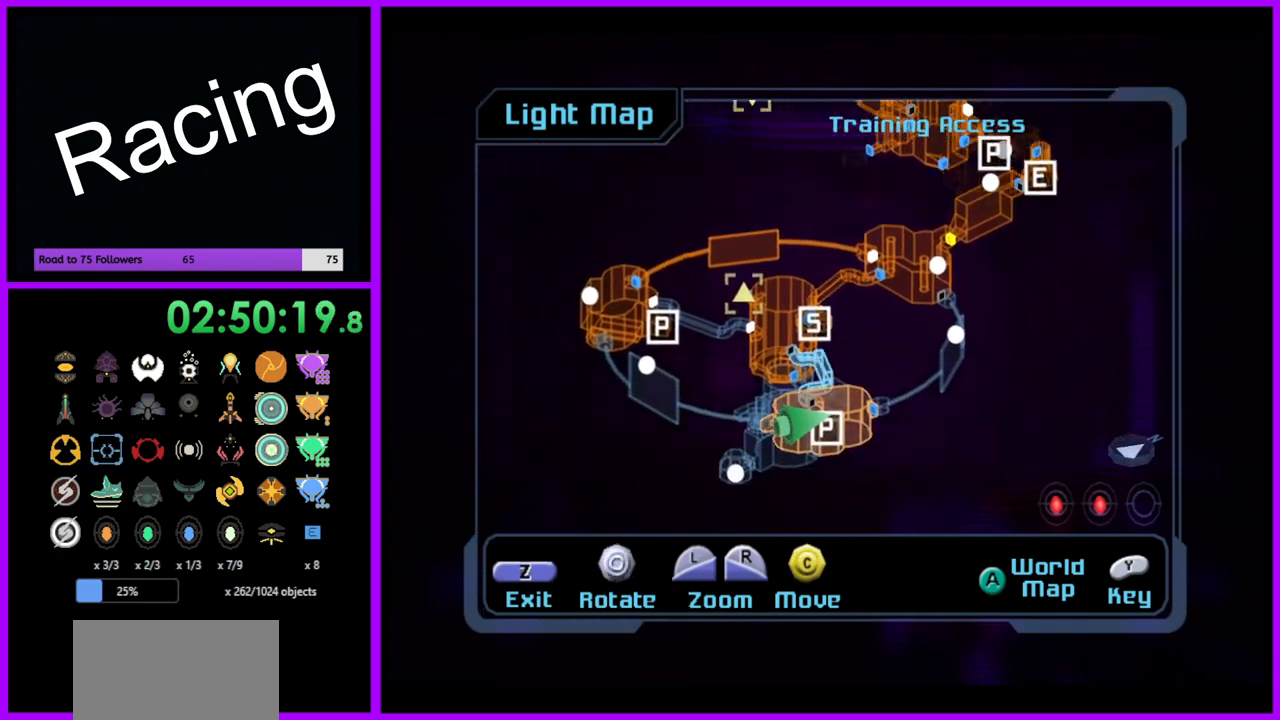
{"buttons": [], "left_stick": "up-left", "right_stick": "center", "events": [[200, "left_stick", "up"], [500, "left_stick", "up-left"]]}
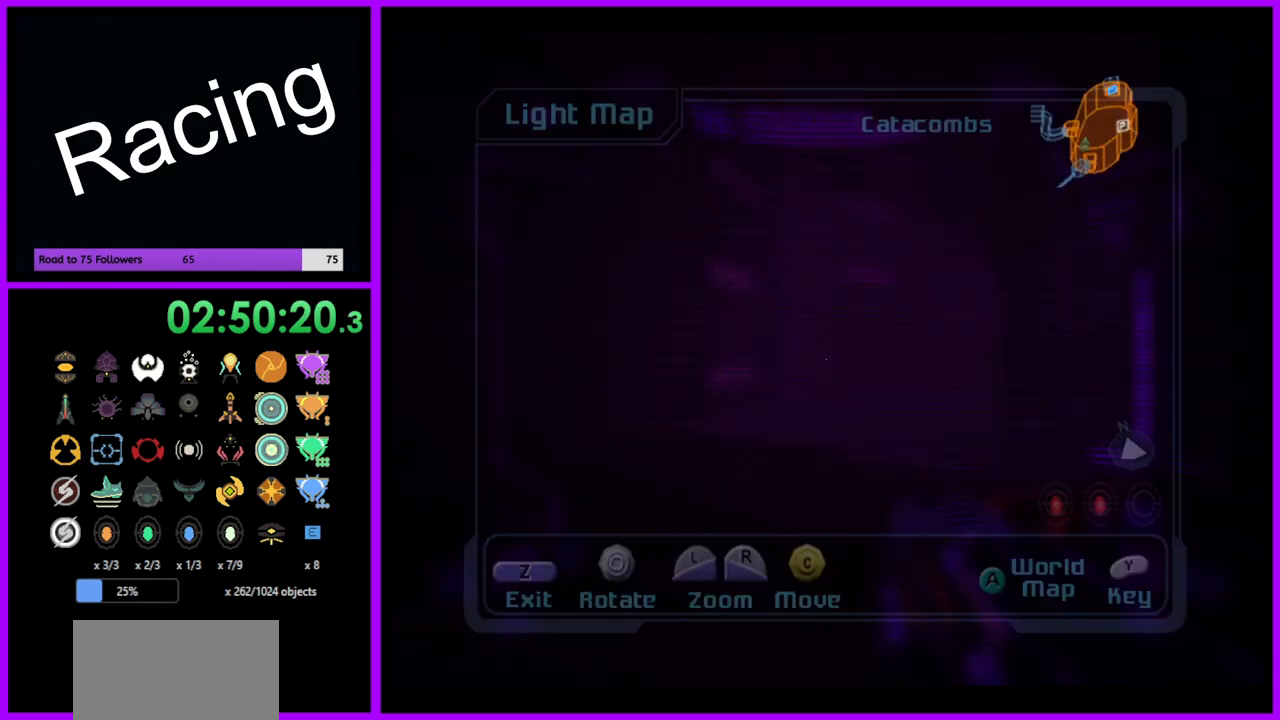
{"buttons": [], "left_stick": "up-left", "right_stick": "center", "events": []}
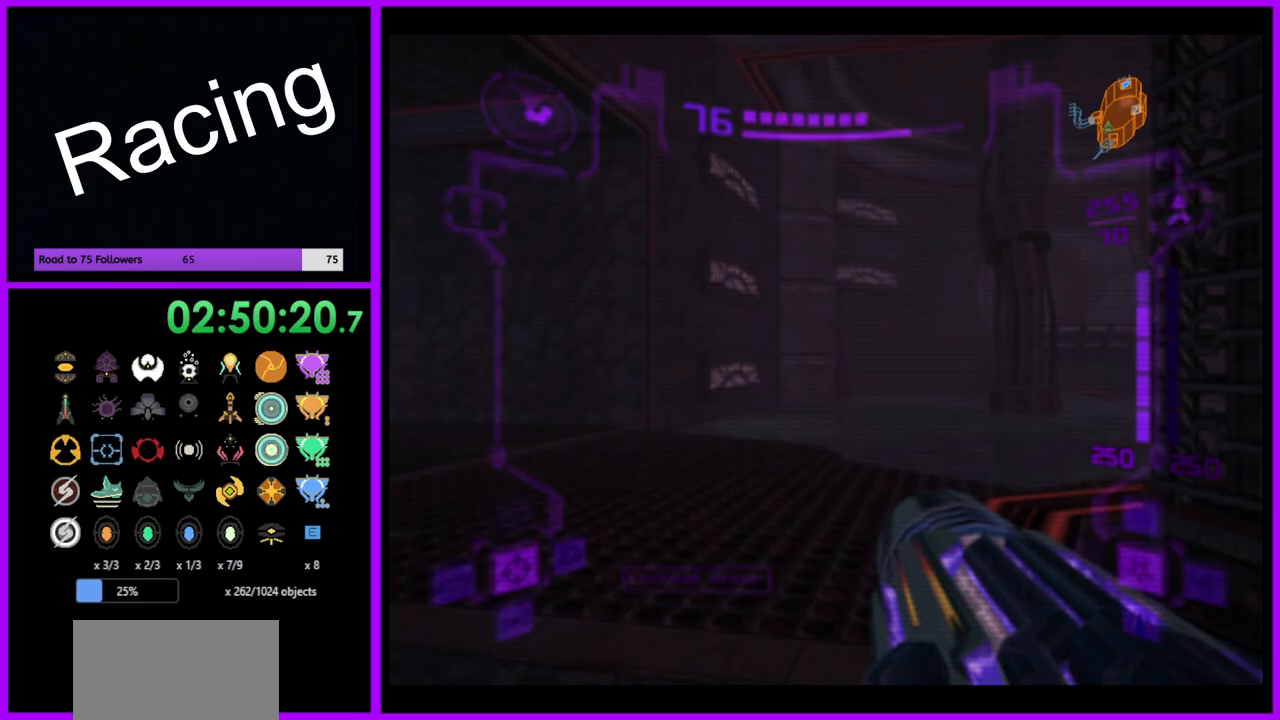
{"buttons": [], "left_stick": "up-left", "right_stick": "center", "events": [[183, "B", "down"], [317, "B", "up"]]}
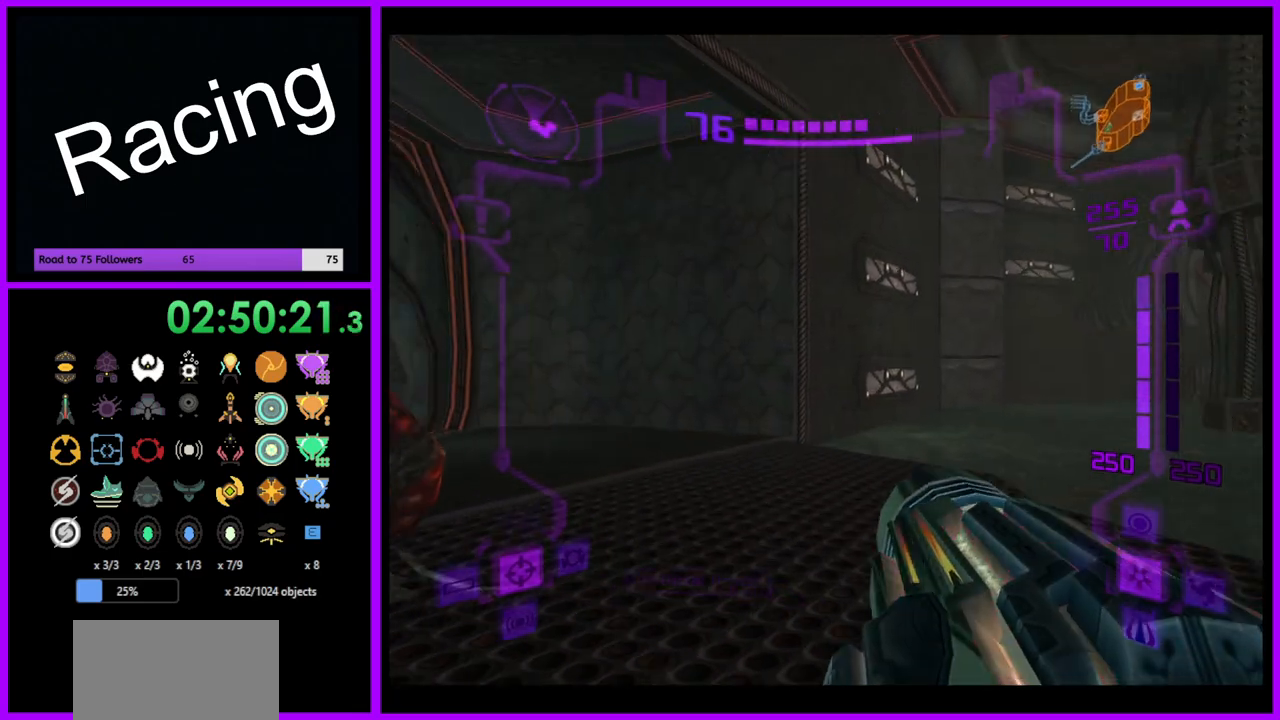
{"buttons": [], "left_stick": "up-left", "right_stick": "center", "events": [[50, "B", "down"], [133, "B", "up"]]}
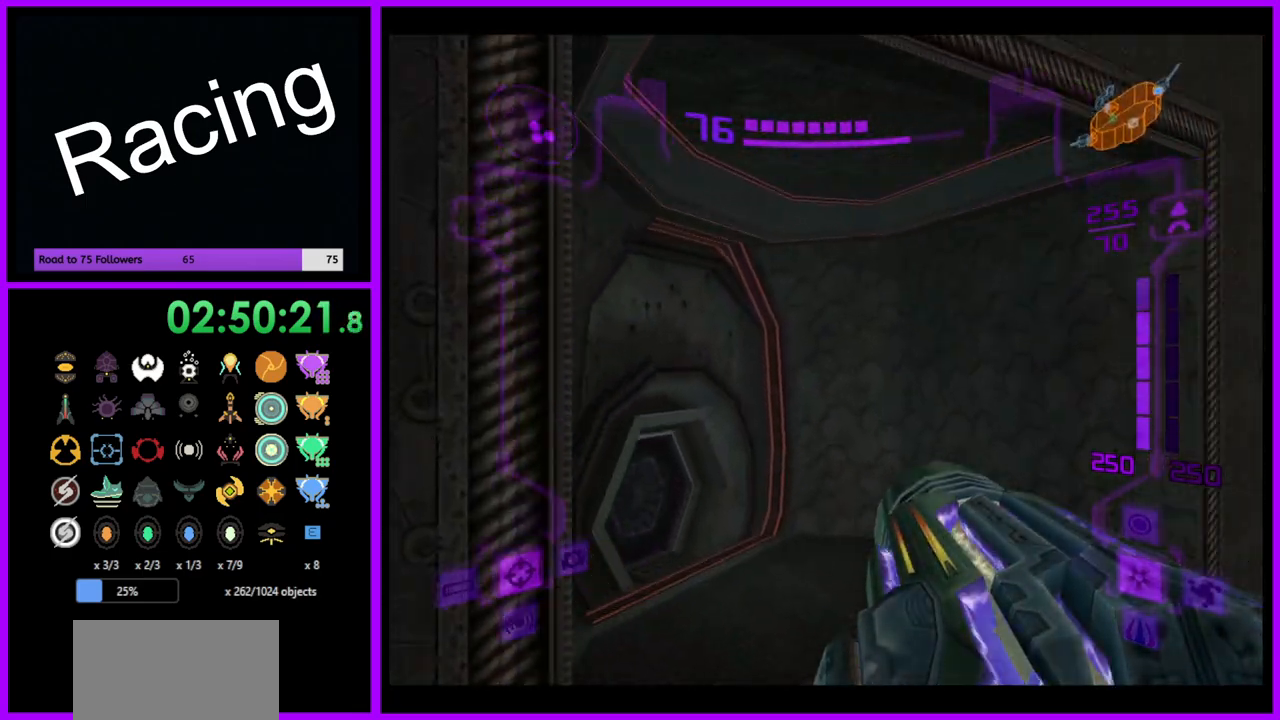
{"buttons": [], "left_stick": "up", "right_stick": "center", "events": [[350, "left_stick", "up"]]}
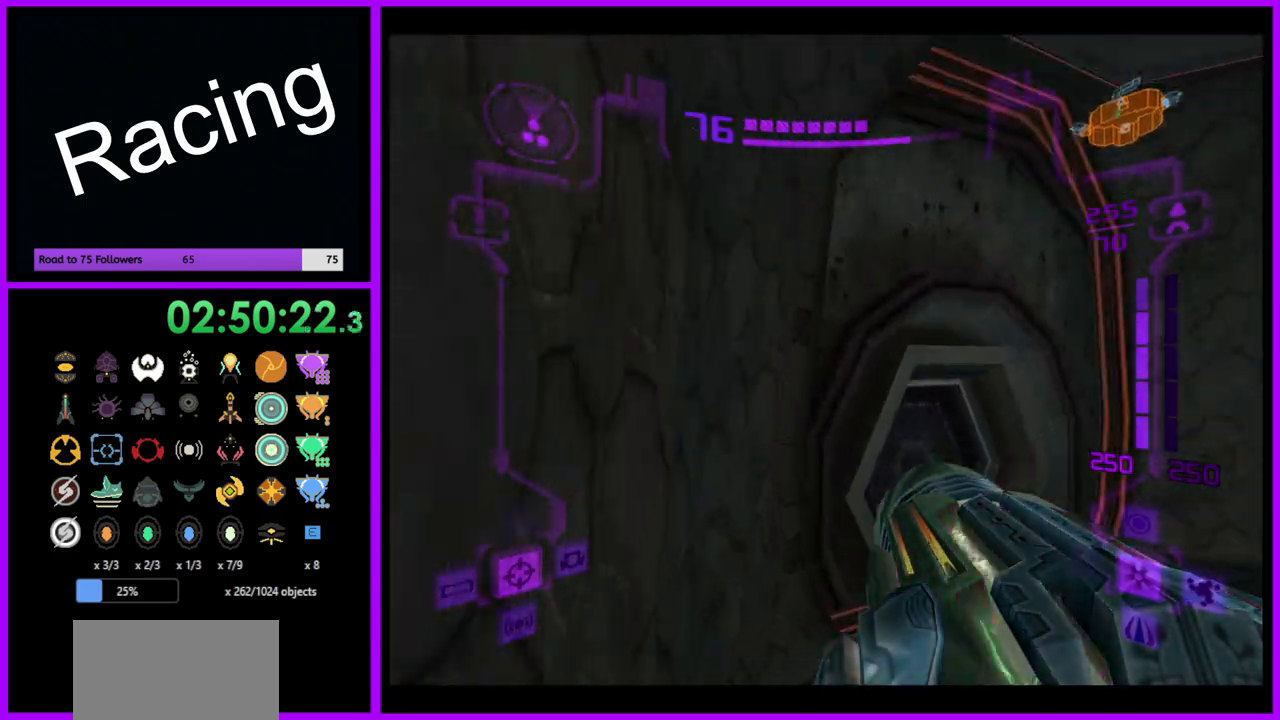
{"buttons": ["L1"], "left_stick": "up-right", "right_stick": "center", "events": [[150, "L1", "down"], [150, "left_stick", "up-right"]]}
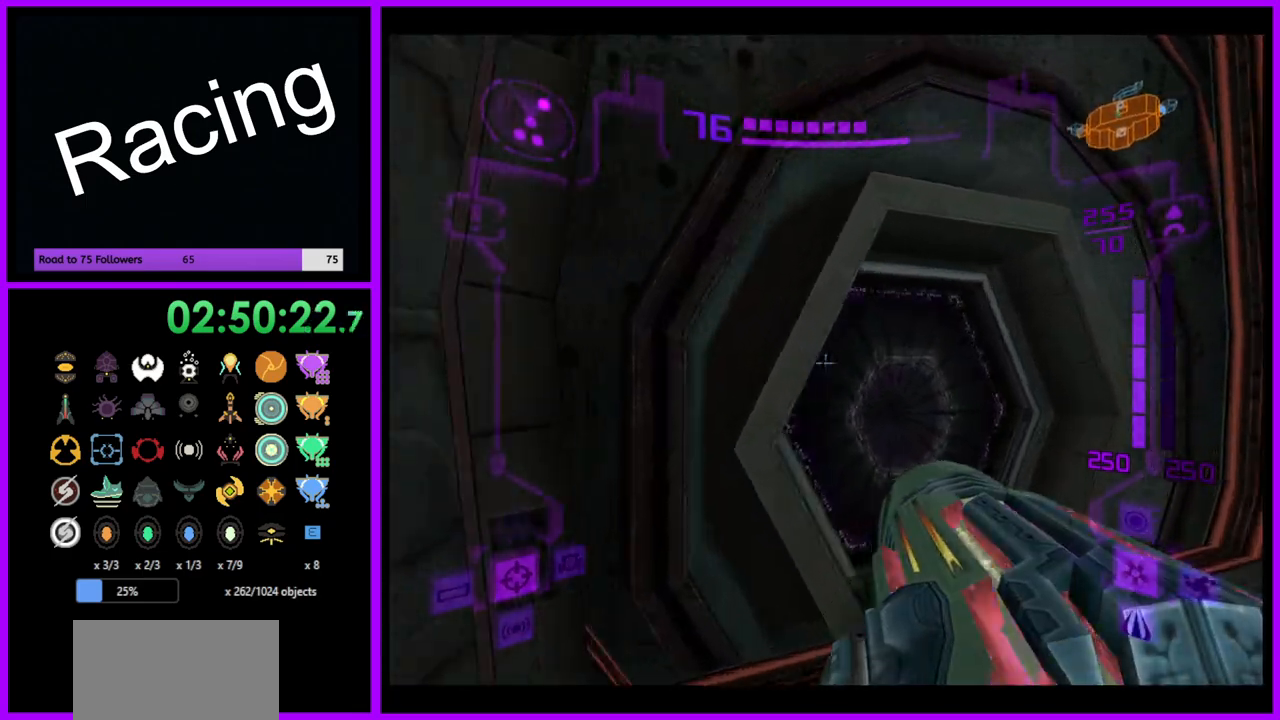
{"buttons": [], "left_stick": "left", "right_stick": "center", "events": [[167, "right_stick", "right"], [233, "L1", "up"], [350, "right_stick", "center"], [383, "left_stick", "up-left"], [500, "left_stick", "left"]]}
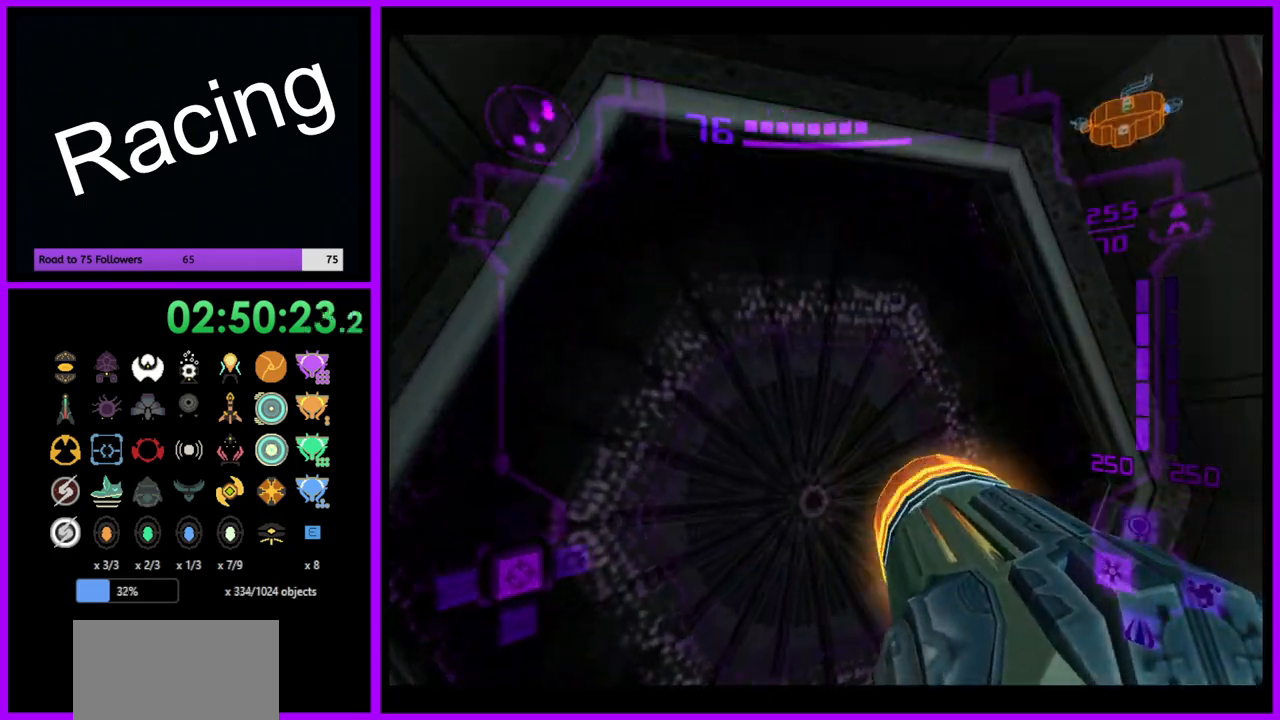
{"buttons": ["L1"], "left_stick": "center", "right_stick": "center", "events": [[133, "left_stick", "center"], [283, "left_stick", "down-right"], [317, "L1", "down"], [400, "left_stick", "center"]]}
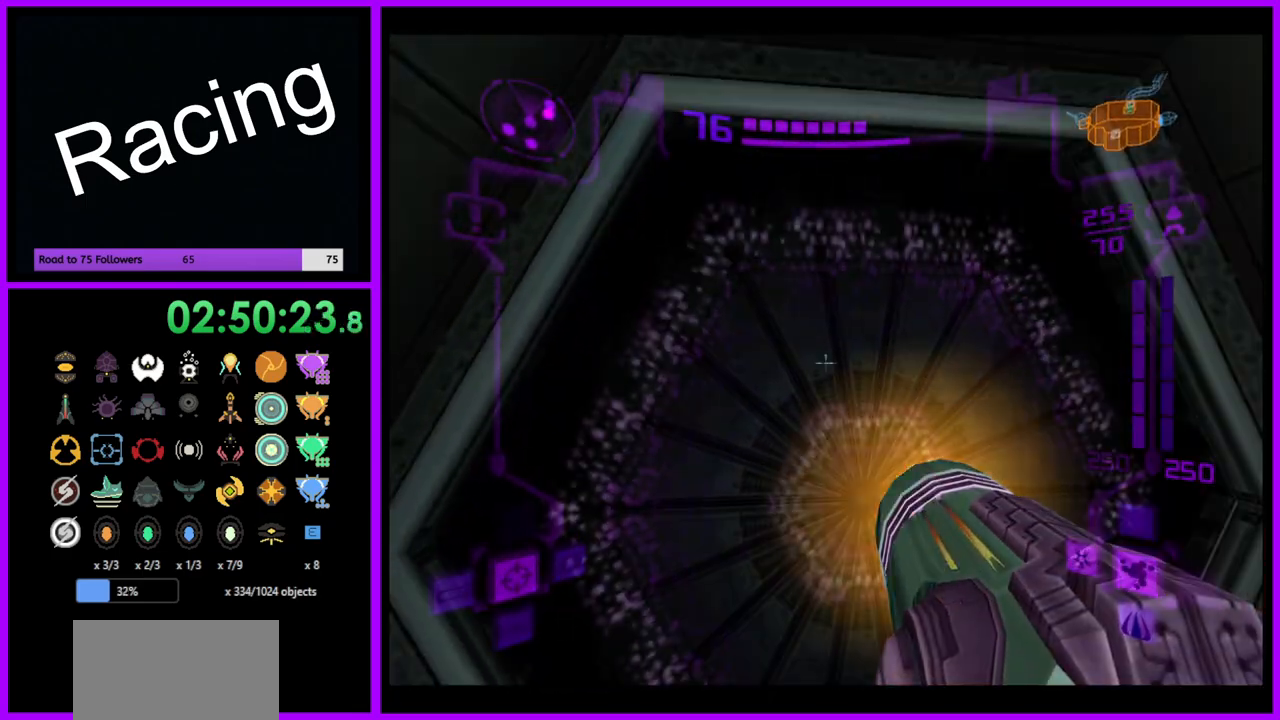
{"buttons": [], "left_stick": "center", "right_stick": "center", "events": [[167, "A", "down"], [250, "A", "up"], [250, "L1", "up"], [350, "A", "down"], [433, "A", "up"]]}